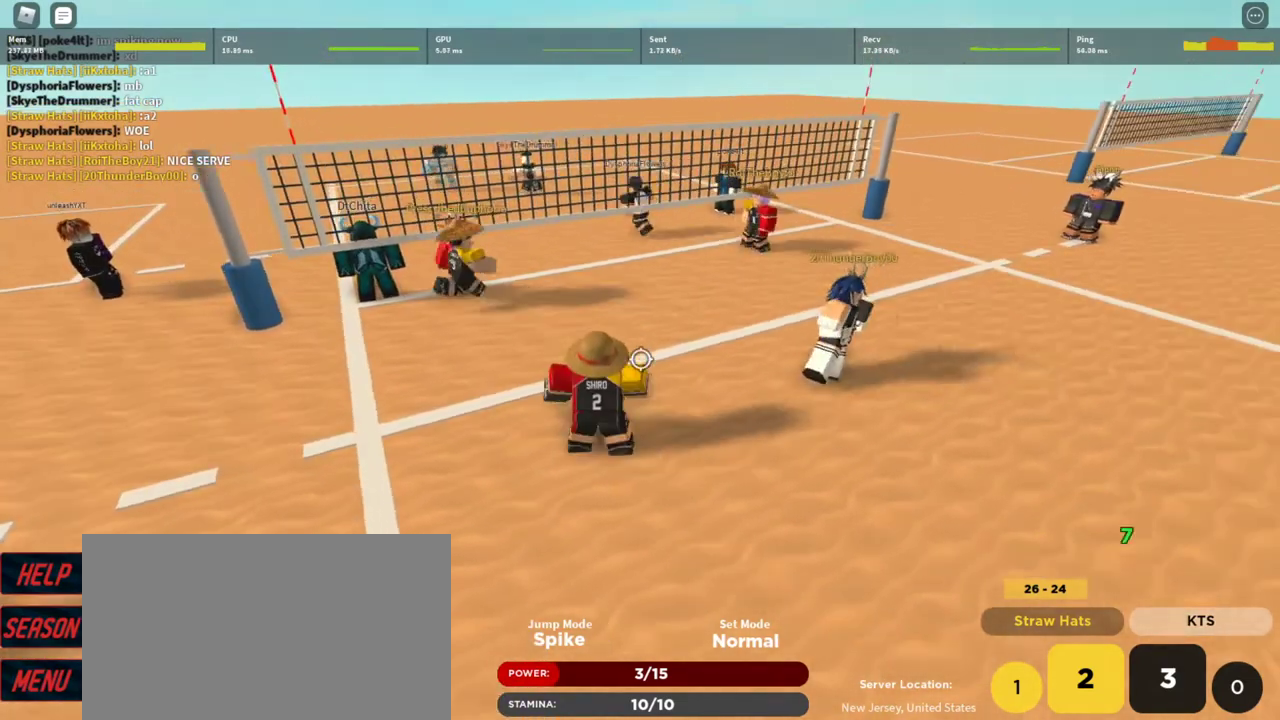
Gameplay with keyboard and mouse; each line is a JSON object with the keys and mouse buttons held at the frame after it. "events" lists presses ("down") and releases ("up") of "1", "2", "3", "4", "5", "a", "alt", "c", "caps_lock", "ctrl", "d", "e", "f", "g", "q", "r", "s", "shift", "space", "t", "tab", "v", "w", "x", "z", "mouse_left", "mouse_wheel" and "mouse_right" between this image and that frame as [ms after this image, input, new state], when the widget could be followed in between. "mouse_left", "mouse_wheel", "mouse_right" = the "left", "wheel", "right" buttons of the "mouse" list. No other keys are recorded. "wheel" means that the mouse wheel is clicked or scrolled. Not read: mouse_move.
{"keys": ["q"], "mouse": [], "events": [[467, "q", "down"]]}
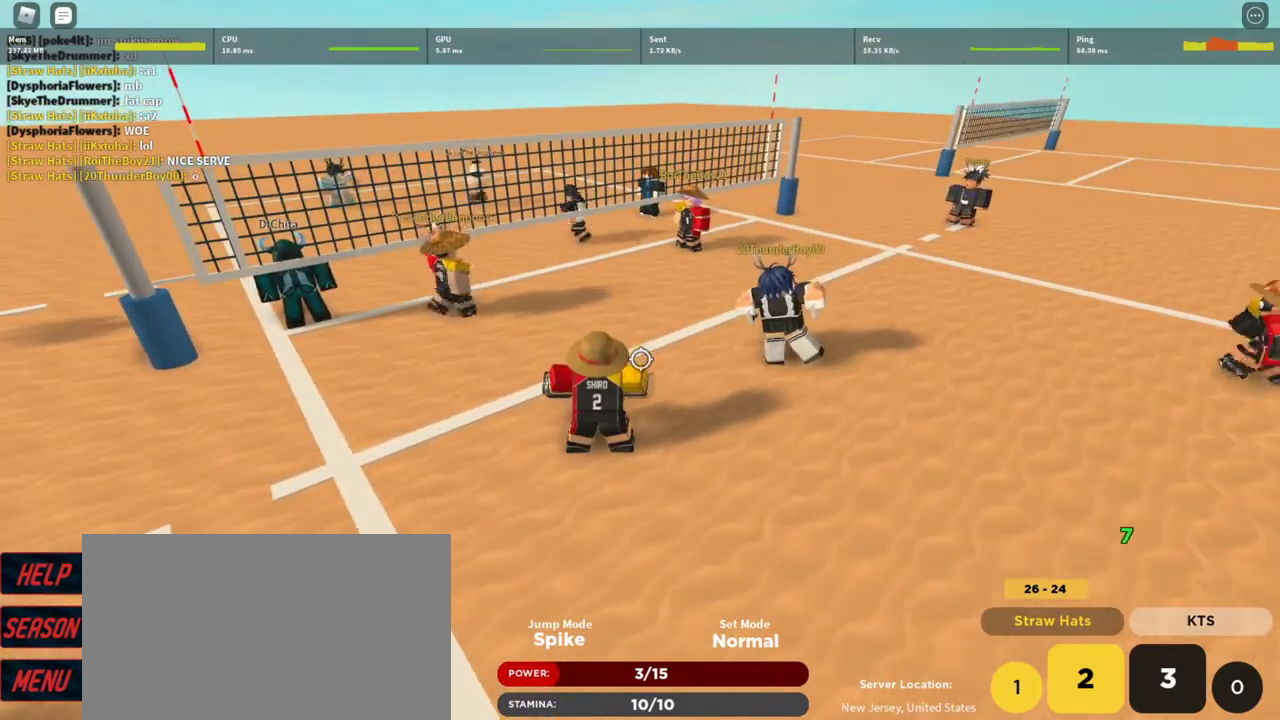
{"keys": [], "mouse": [], "events": [[33, "q", "up"]]}
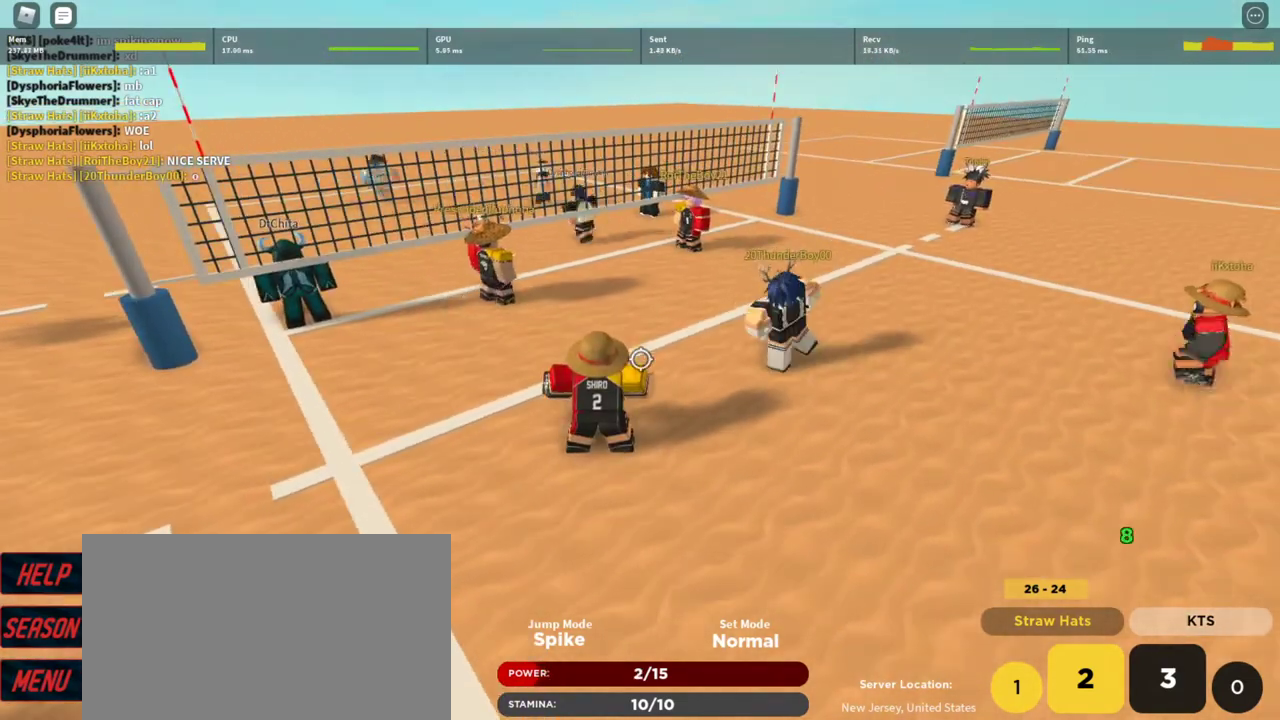
{"keys": ["s"], "mouse": [], "events": [[467, "s", "down"]]}
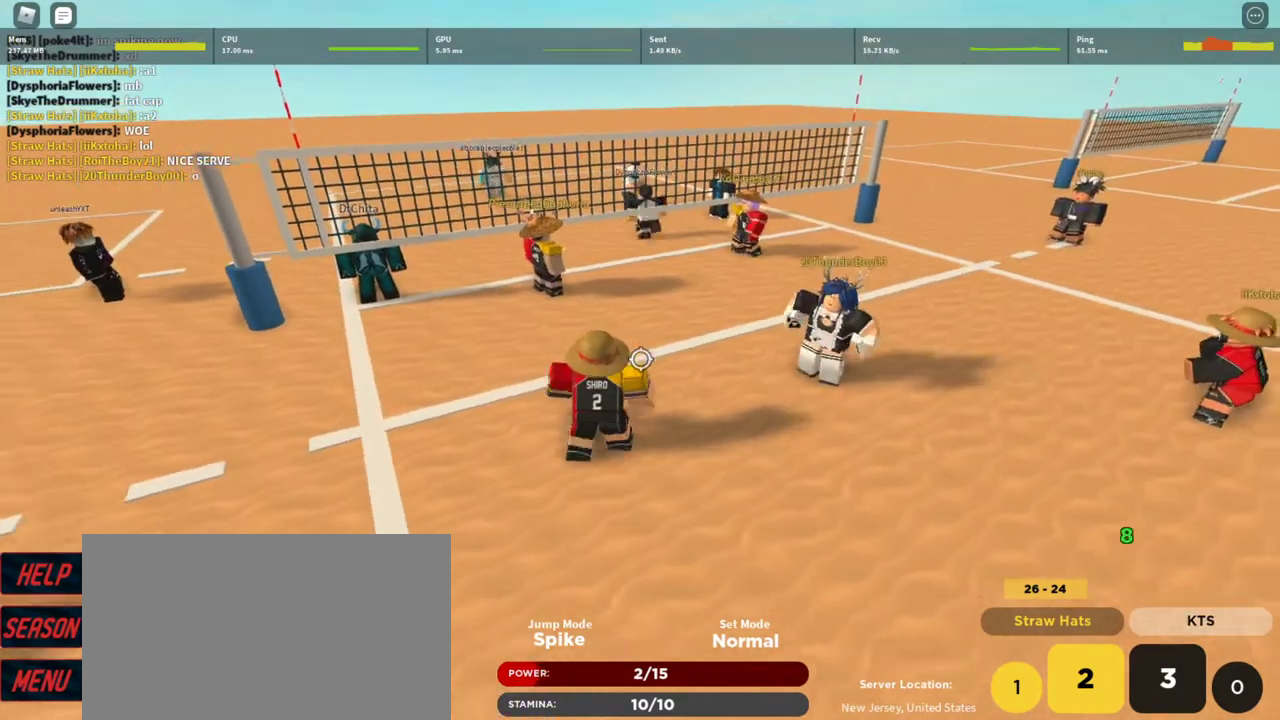
{"keys": [], "mouse": [], "events": [[100, "s", "up"]]}
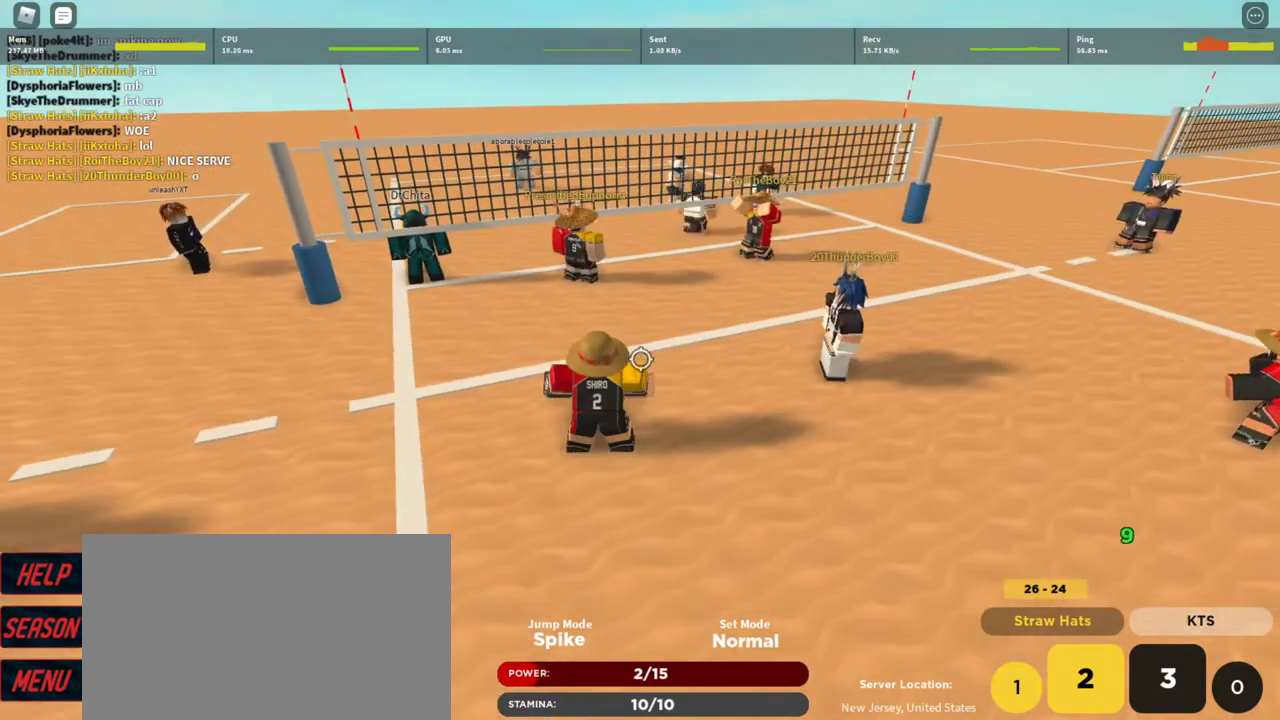
{"keys": [], "mouse": [], "events": [[167, "w", "down"], [300, "w", "up"]]}
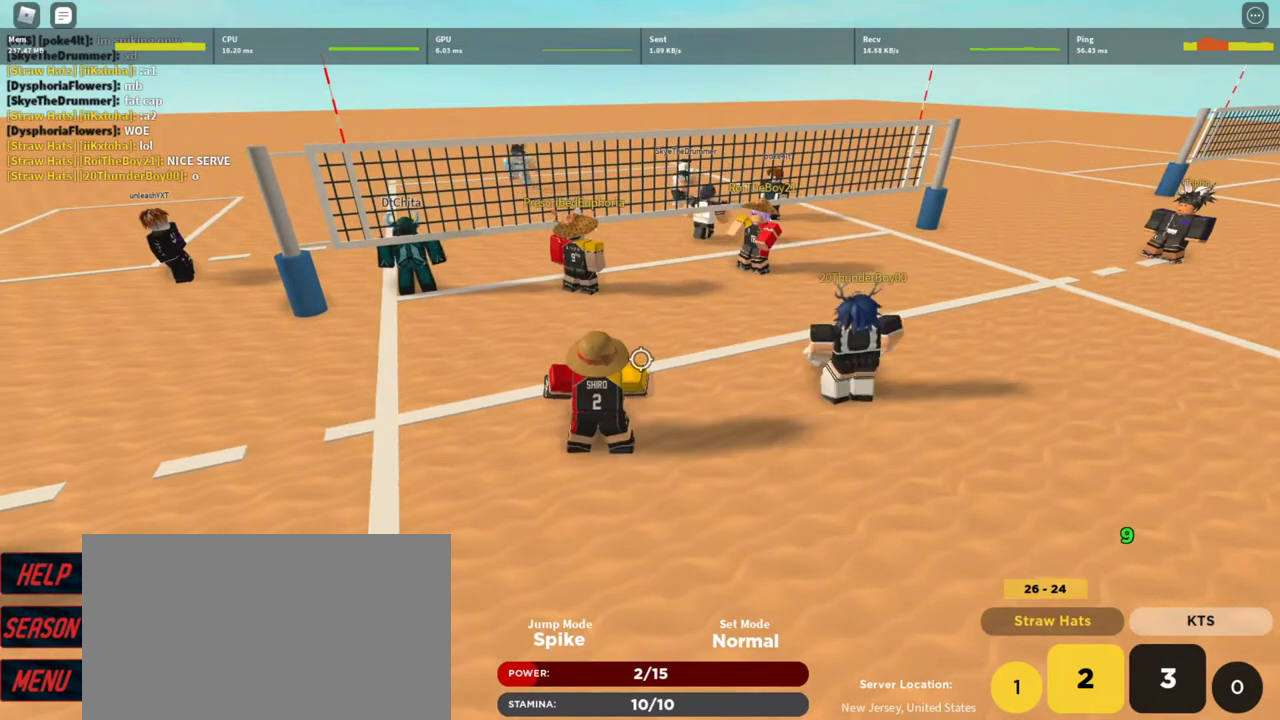
{"keys": [], "mouse": [], "events": [[400, "shift", "down"], [500, "shift", "up"]]}
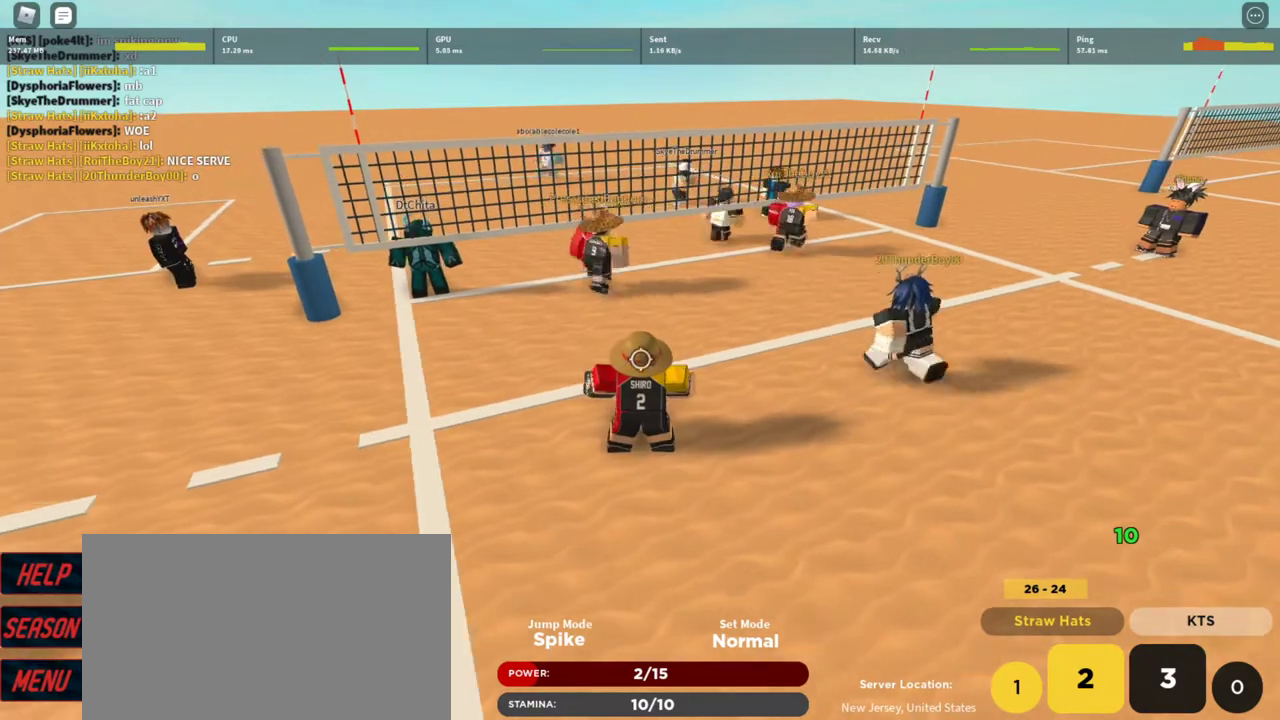
{"keys": [], "mouse": [], "events": [[400, "shift", "down"], [467, "shift", "up"]]}
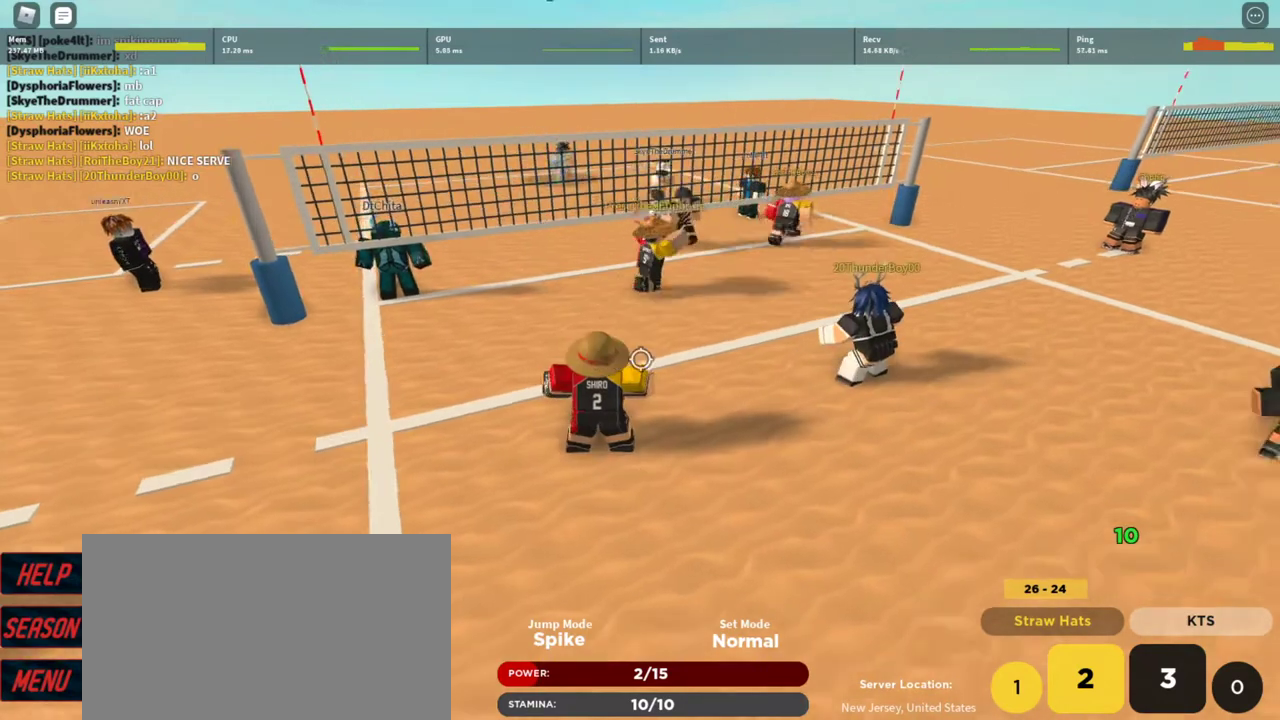
{"keys": ["d"], "mouse": [], "events": [[133, "w", "down"], [200, "w", "up"], [500, "d", "down"]]}
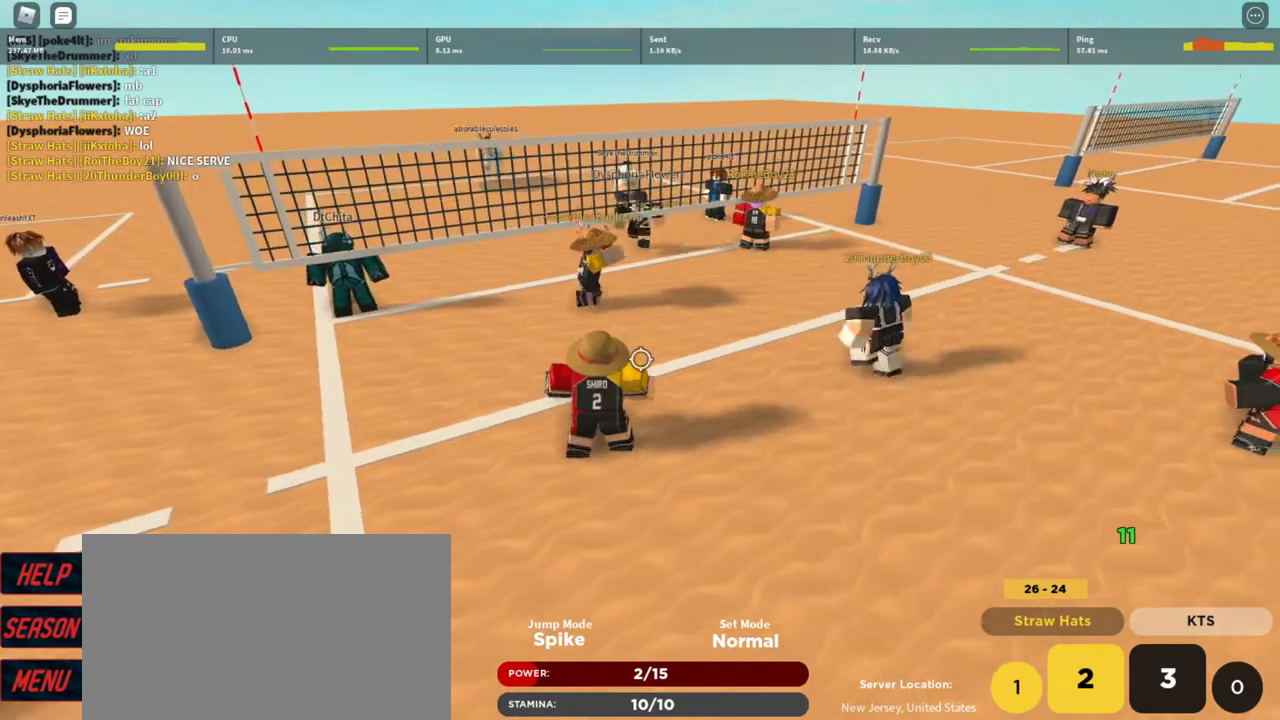
{"keys": [], "mouse": [], "events": [[33, "d", "up"]]}
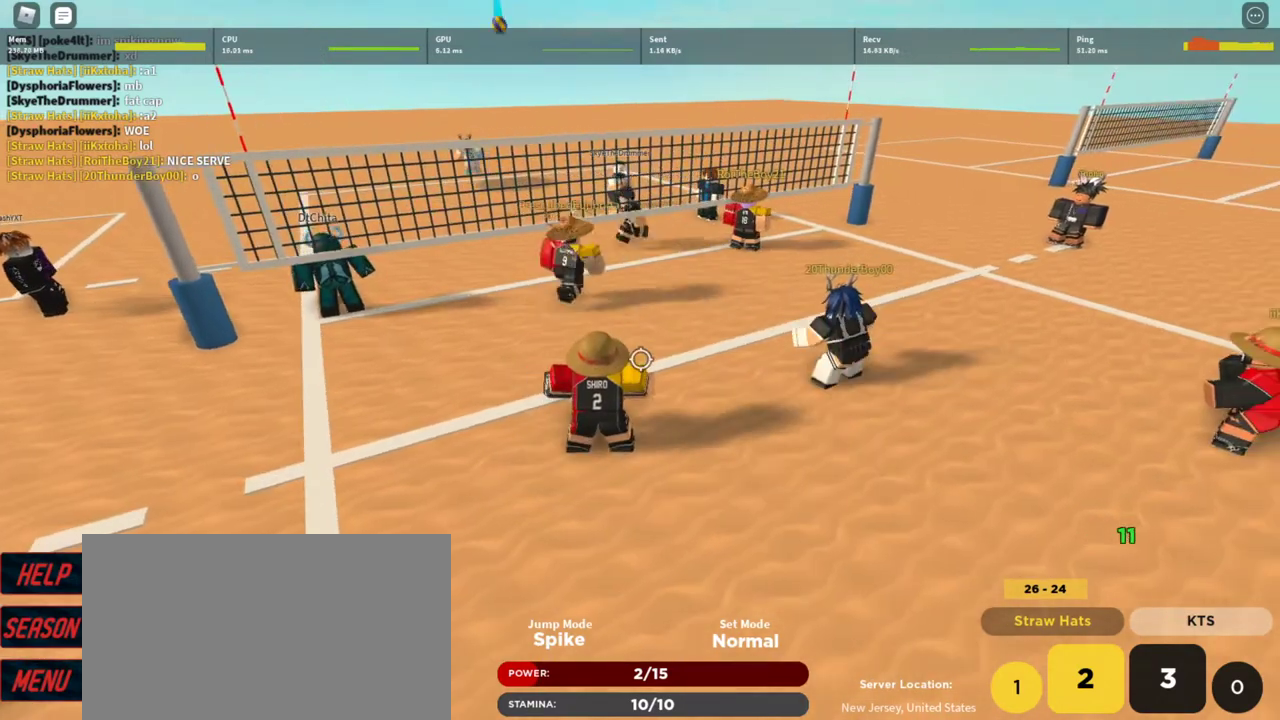
{"keys": [], "mouse": [], "events": [[100, "a", "down"], [200, "a", "up"], [233, "e", "down"], [333, "e", "up"]]}
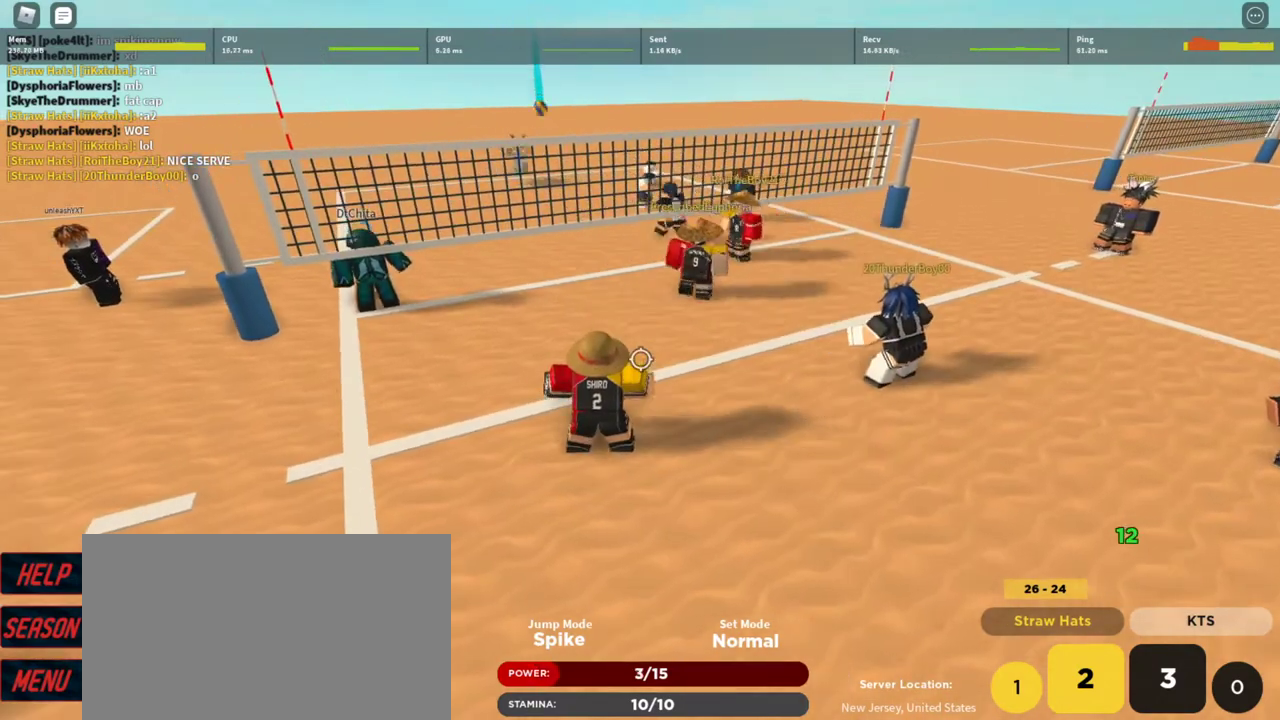
{"keys": [], "mouse": [], "events": [[33, "d", "down"], [67, "d", "up"], [267, "q", "down"], [300, "q", "up"]]}
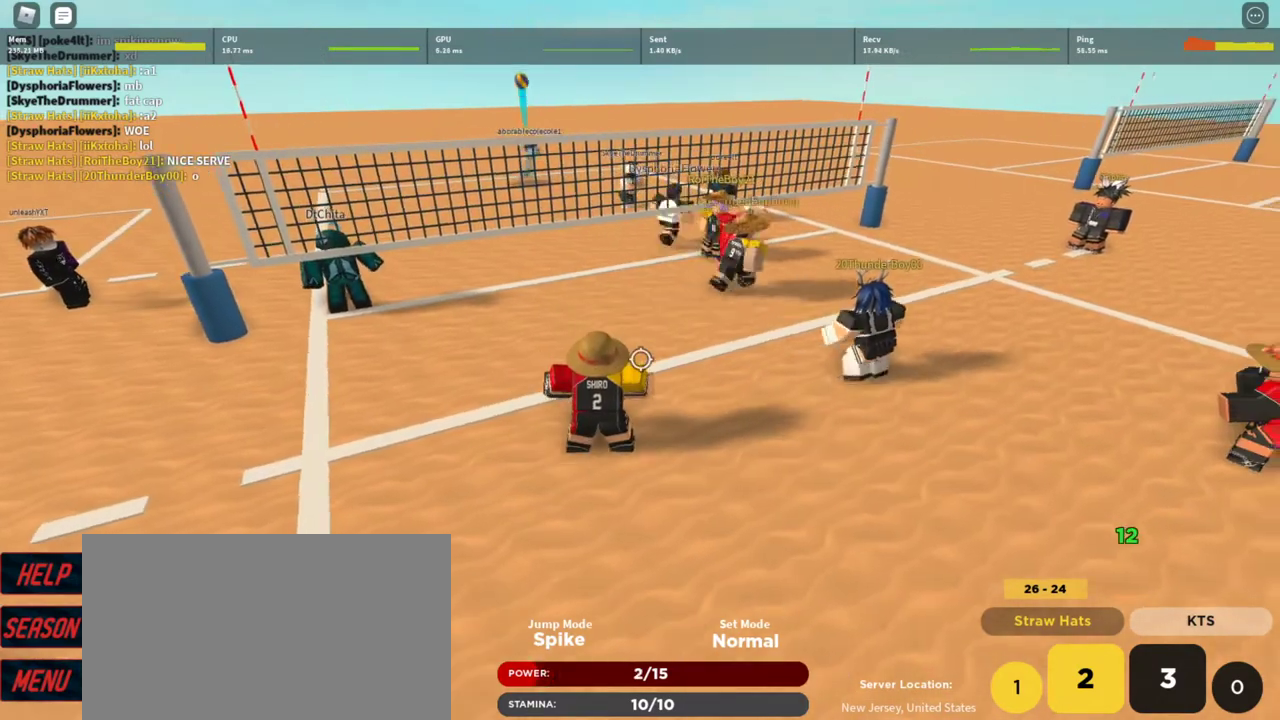
{"keys": ["t"], "mouse": [], "events": [[167, "t", "down"], [233, "t", "up"], [333, "t", "down"], [367, "t", "up"], [467, "t", "down"]]}
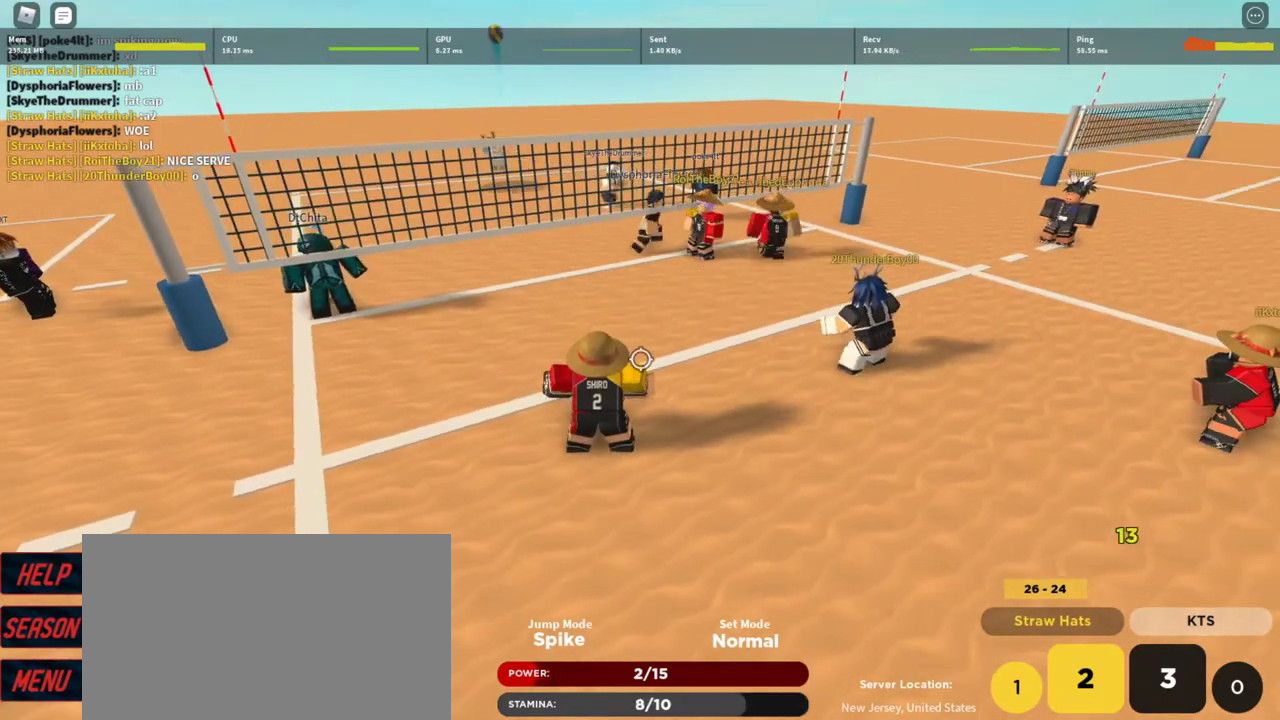
{"keys": [], "mouse": ["left"], "events": [[67, "t", "up"], [100, "t", "down"], [200, "t", "up"], [433, "mouse_left", "down"]]}
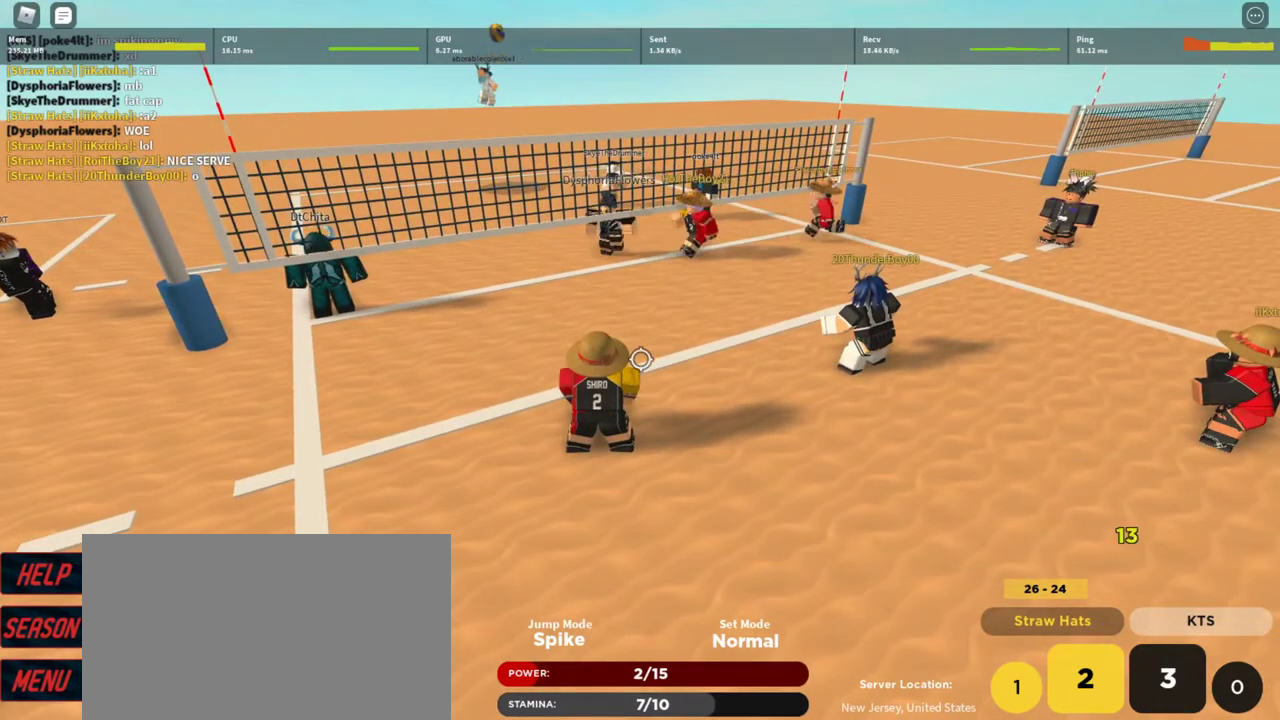
{"keys": [], "mouse": [], "events": [[33, "mouse_left", "up"], [67, "mouse_left", "down"], [167, "mouse_left", "up"], [267, "d", "down"], [267, "mouse_left", "down"], [367, "mouse_left", "up"], [400, "d", "up"], [433, "mouse_left", "down"], [500, "mouse_left", "up"]]}
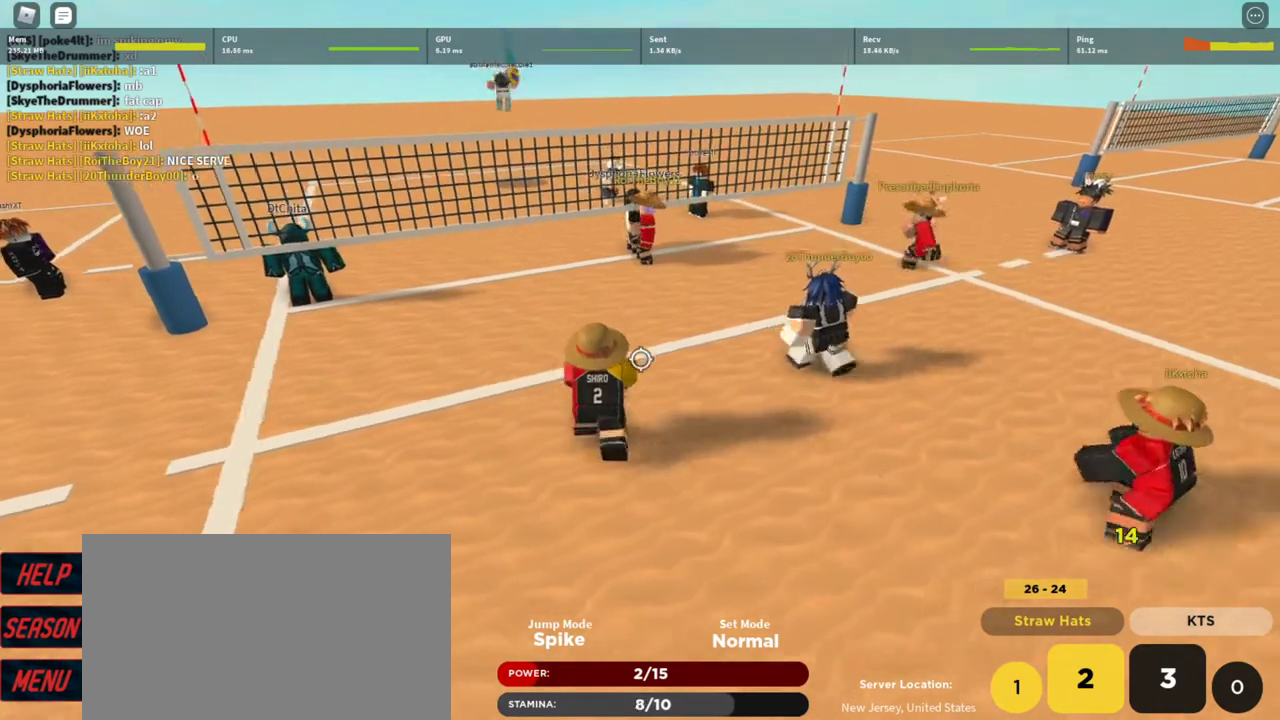
{"keys": ["a", "s", "shift"], "mouse": [], "events": [[100, "shift", "down"], [167, "a", "down"], [167, "shift", "up"], [467, "s", "down"], [467, "shift", "down"]]}
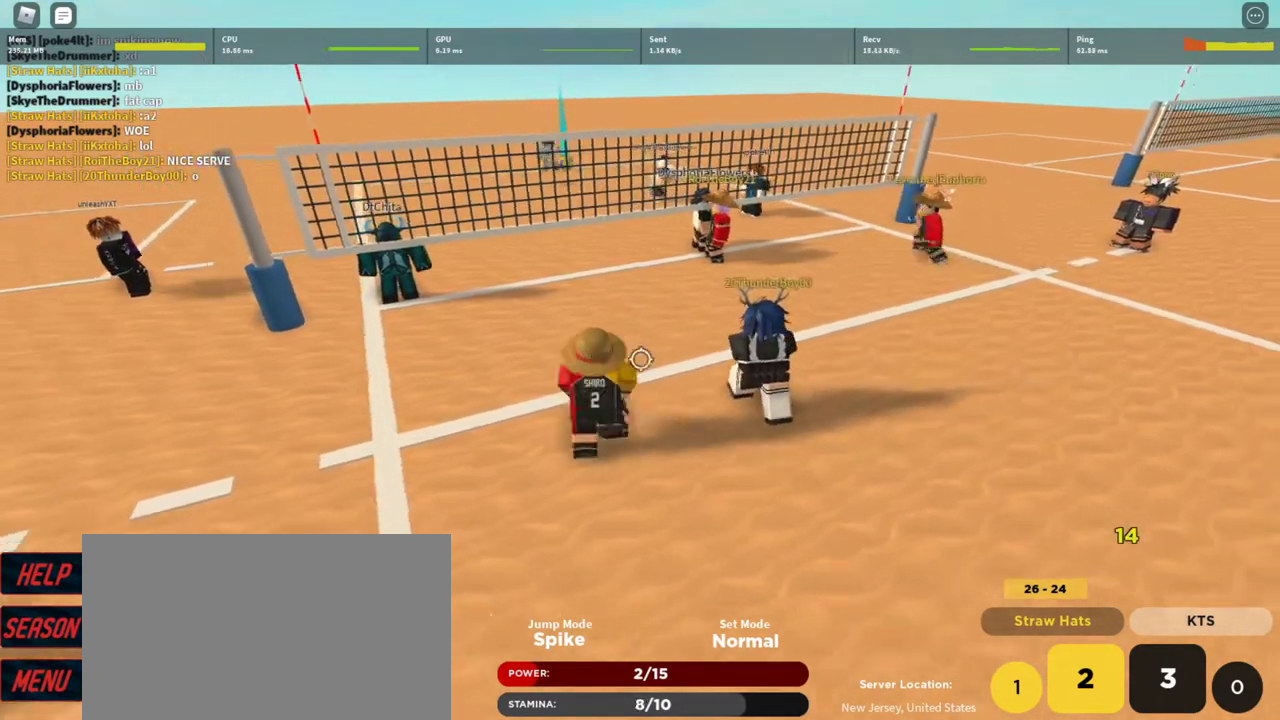
{"keys": ["w"], "mouse": [], "events": [[67, "a", "up"], [100, "shift", "up"], [233, "mouse_left", "down"], [233, "s", "up"], [333, "mouse_left", "up"], [367, "w", "down"]]}
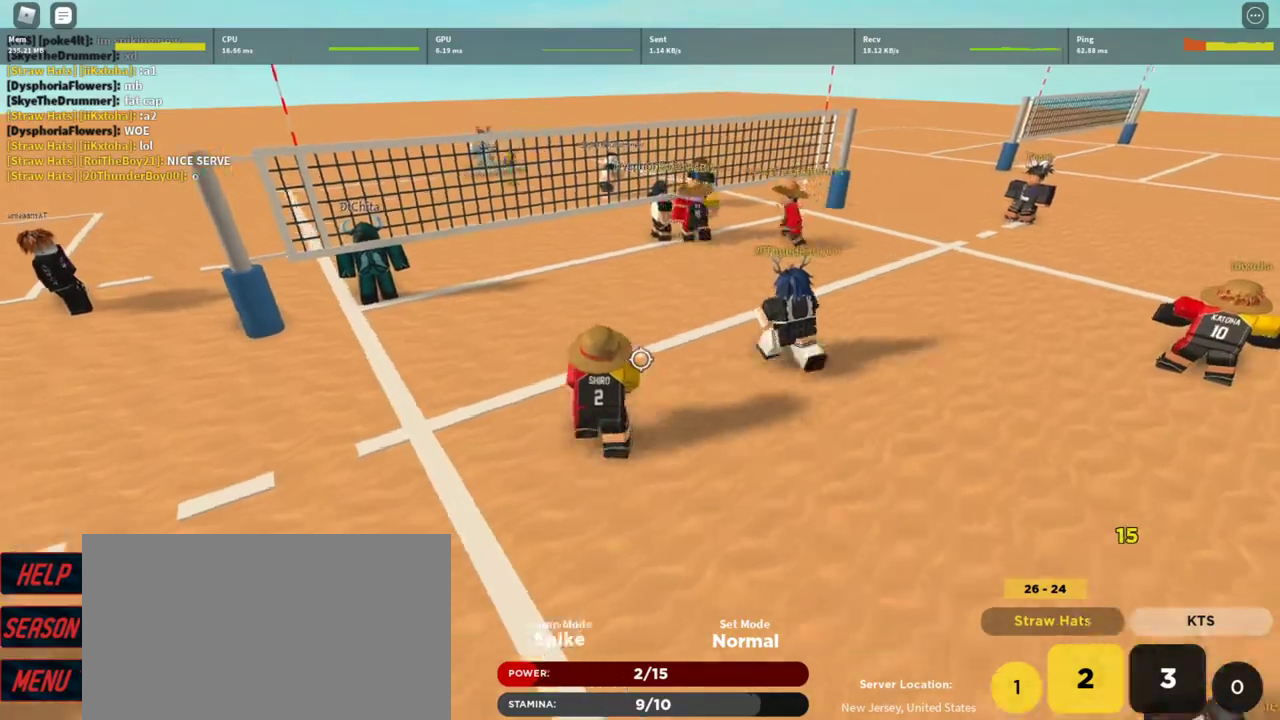
{"keys": ["s"], "mouse": [], "events": [[133, "e", "down"], [133, "w", "up"], [167, "e", "up"], [300, "d", "down"], [433, "d", "up"], [500, "s", "down"]]}
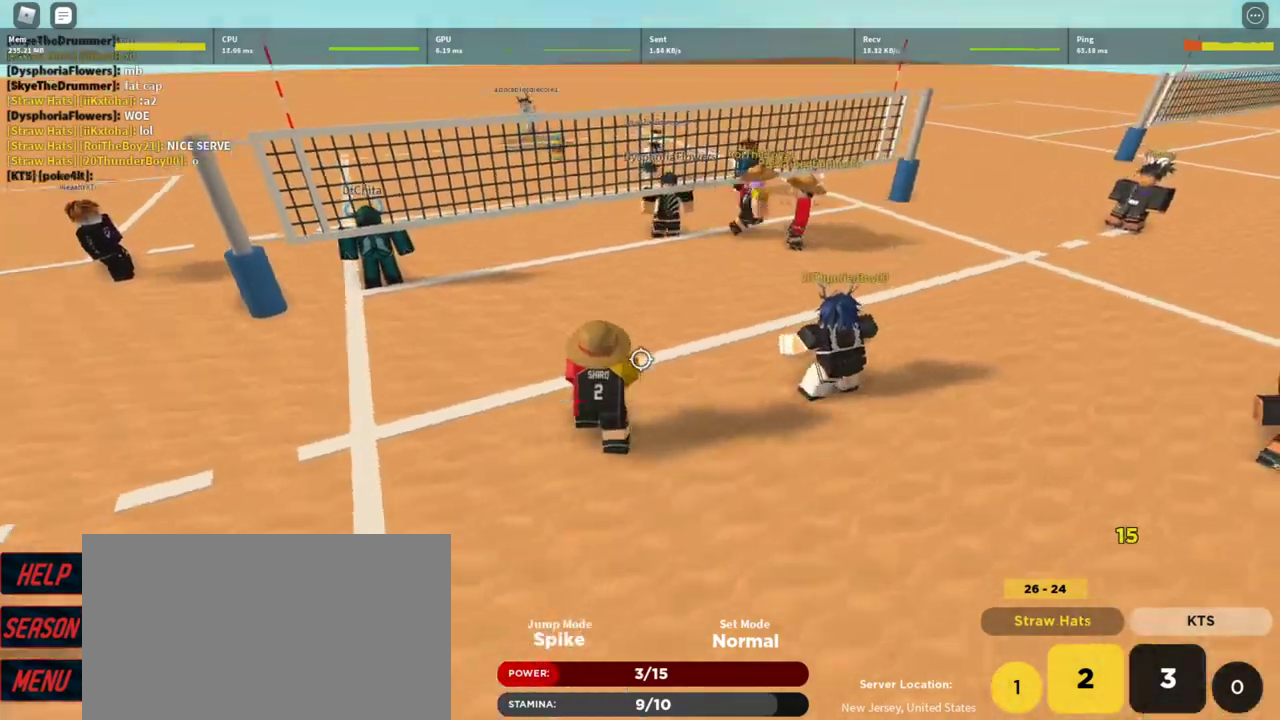
{"keys": ["t"], "mouse": [], "events": [[167, "a", "down"], [167, "s", "up"], [233, "a", "up"], [333, "d", "down"], [367, "d", "up"], [500, "t", "down"]]}
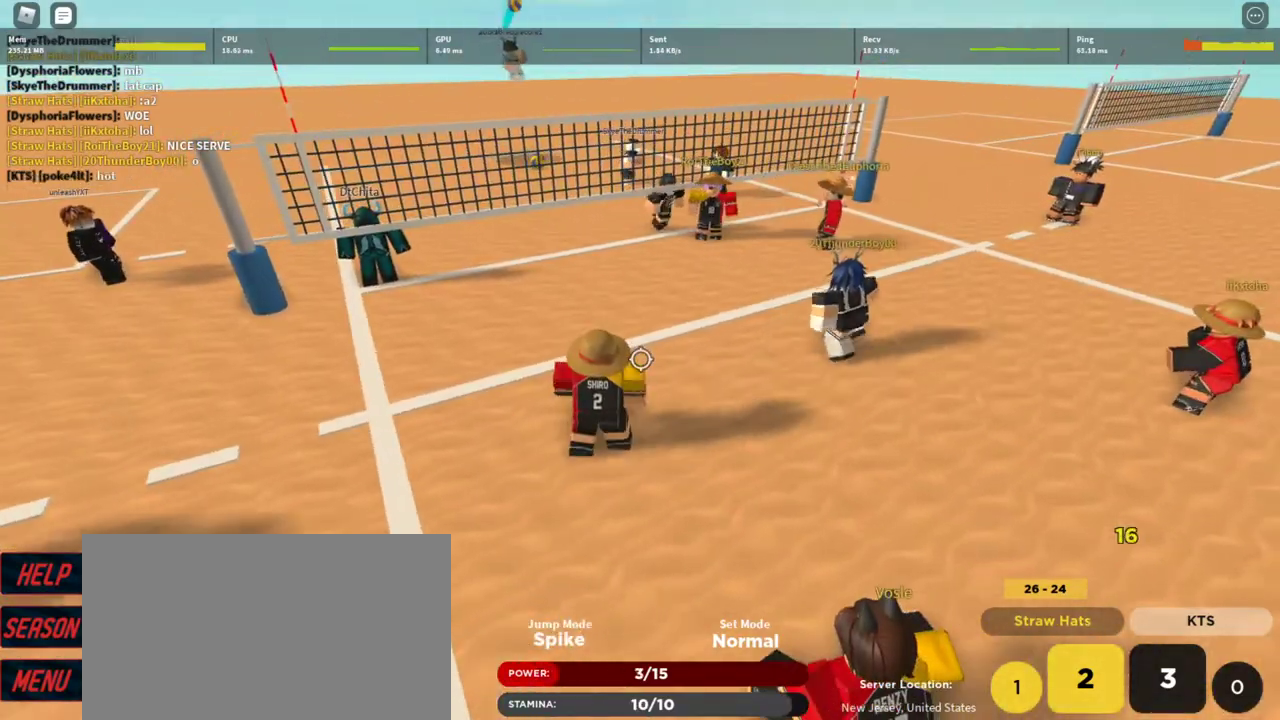
{"keys": ["shift"], "mouse": [], "events": [[67, "t", "up"], [133, "t", "down"], [233, "t", "up"], [467, "shift", "down"]]}
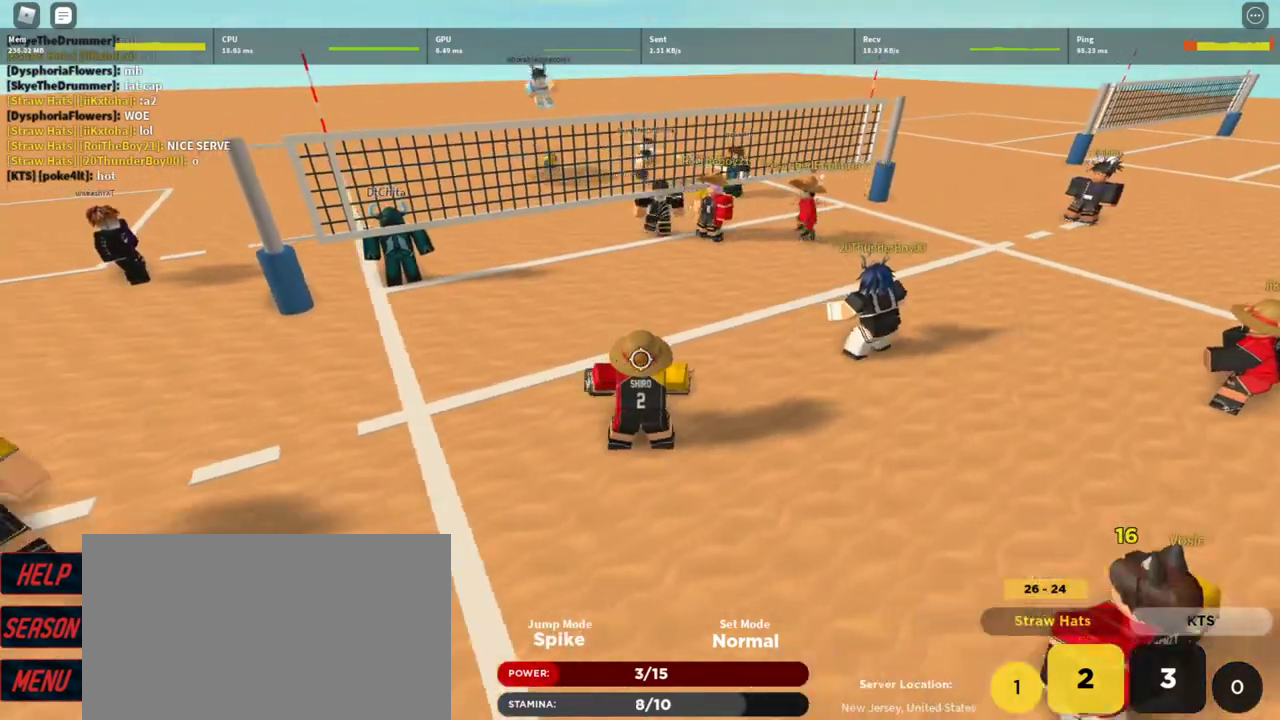
{"keys": ["a", "w"], "mouse": [], "events": [[133, "c", "down"], [133, "shift", "up"], [267, "c", "up"], [300, "w", "down"], [433, "a", "down"]]}
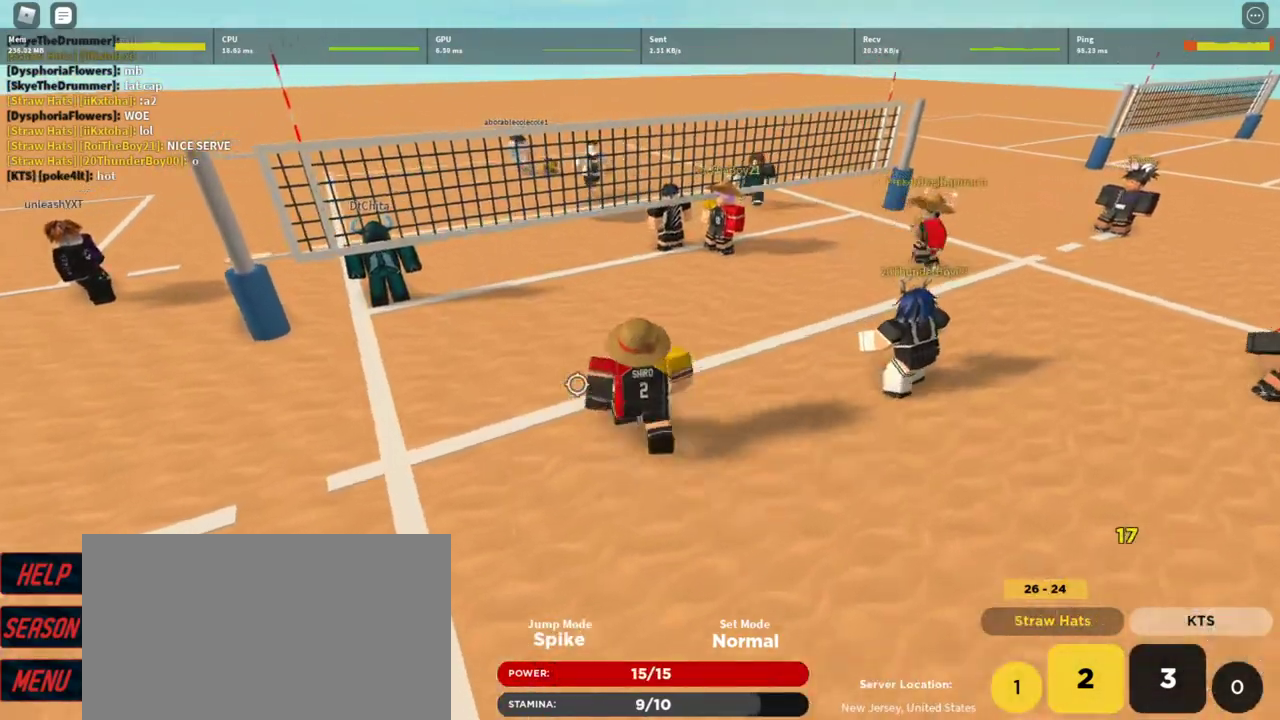
{"keys": ["w"], "mouse": ["right"], "events": [[33, "mouse_right", "down"], [233, "a", "up"], [400, "t", "down"], [467, "t", "up"]]}
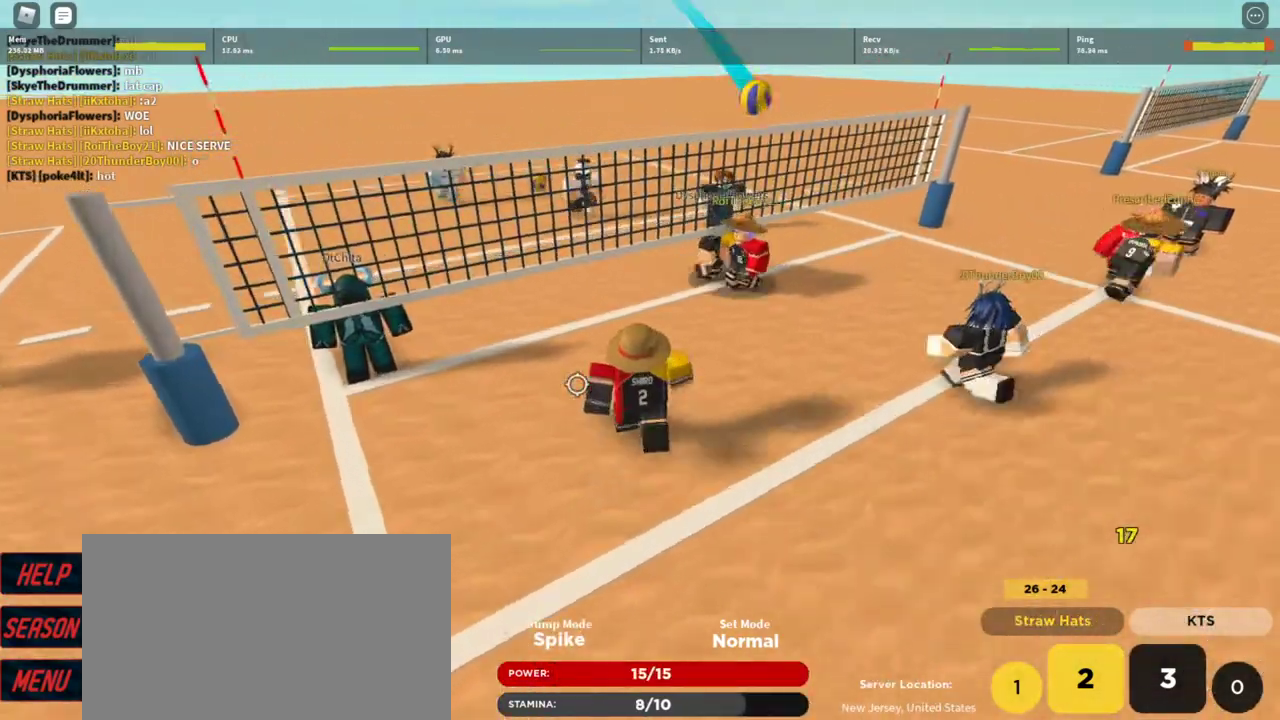
{"keys": ["d", "w"], "mouse": ["right"], "events": [[67, "t", "down"], [100, "t", "up"], [433, "d", "down"]]}
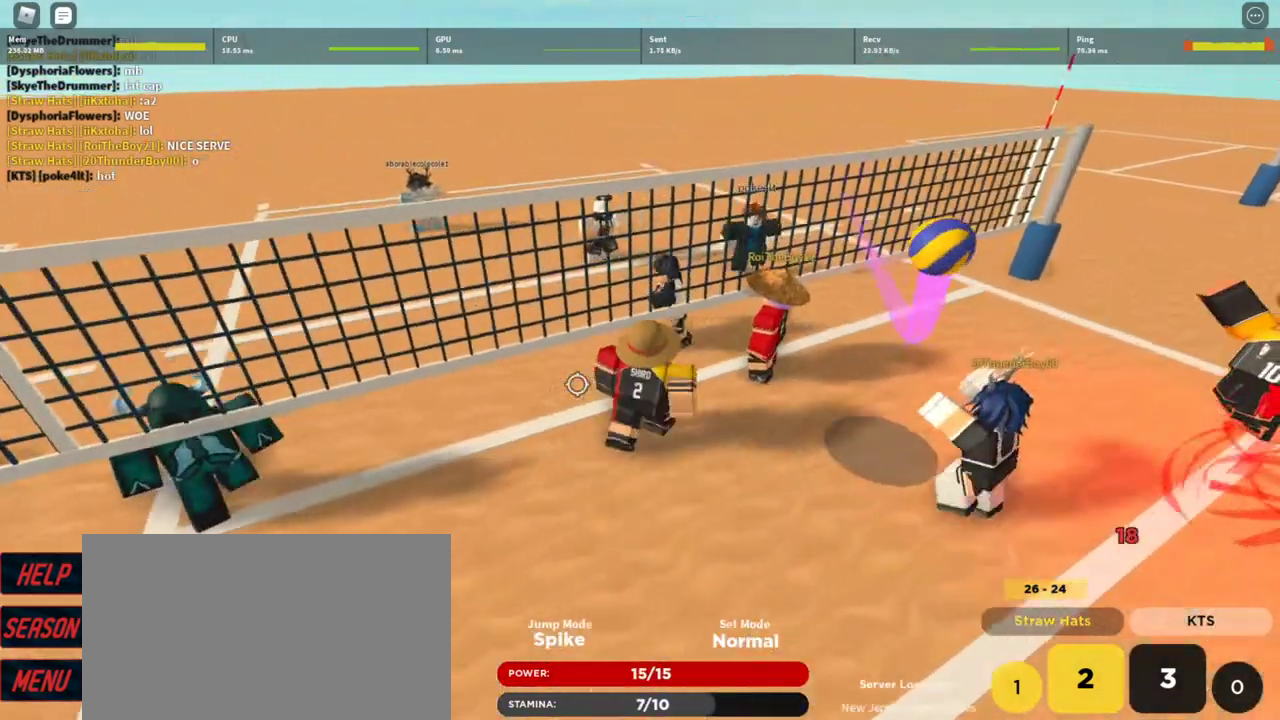
{"keys": ["w"], "mouse": ["right"], "events": [[67, "w", "up"], [133, "d", "up"], [267, "d", "down"], [400, "d", "up"], [433, "w", "down"]]}
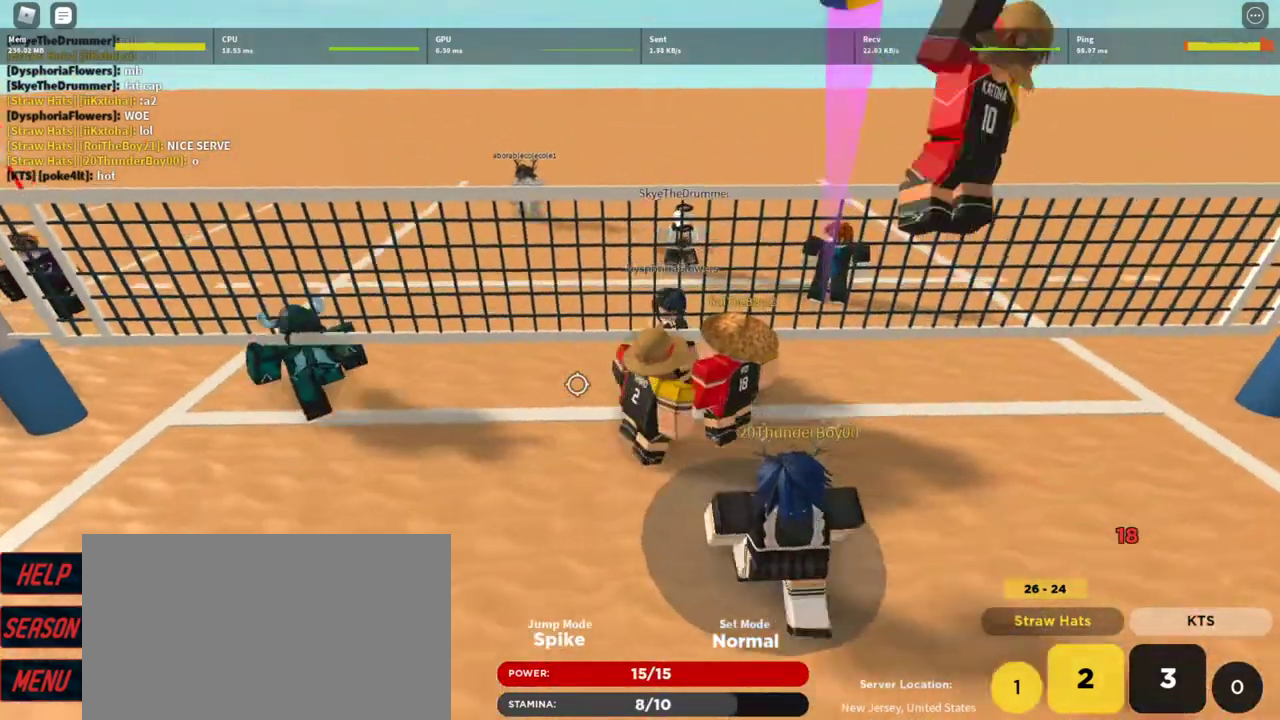
{"keys": [], "mouse": [], "events": [[33, "w", "up"], [167, "shift", "down"], [267, "mouse_right", "up"], [267, "shift", "up"], [267, "space", "down"], [333, "space", "up"]]}
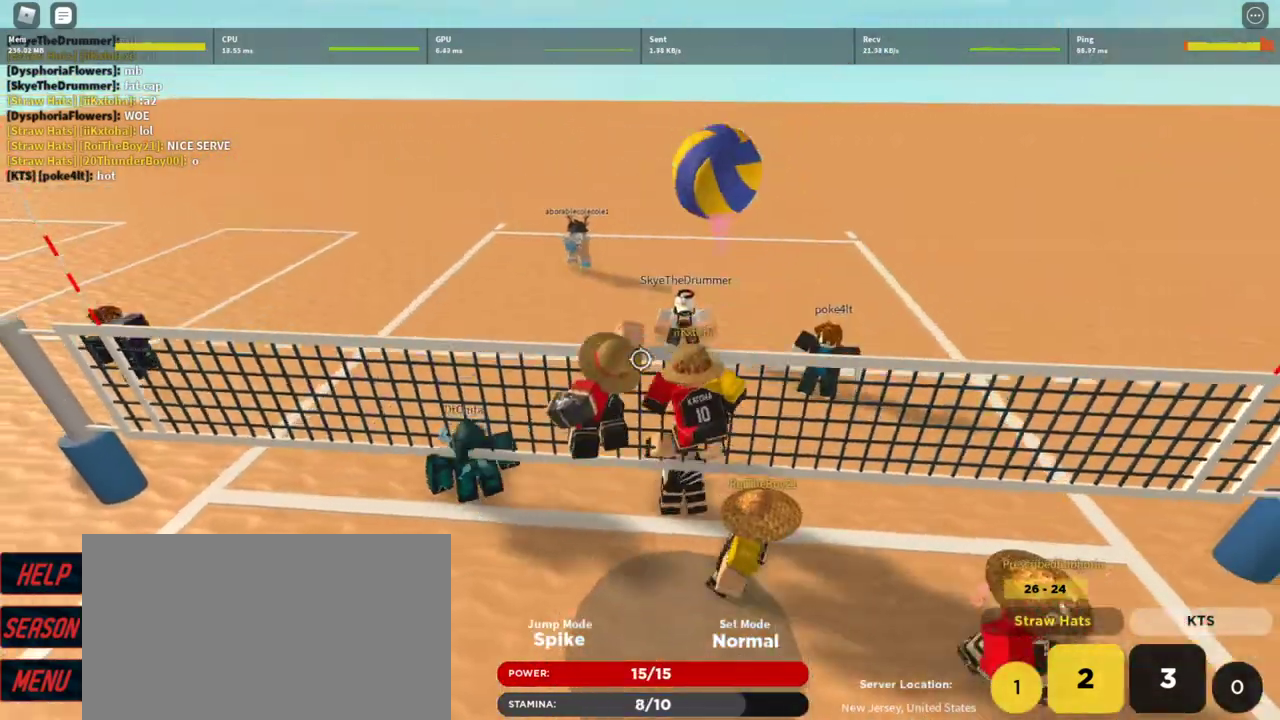
{"keys": [], "mouse": [], "events": []}
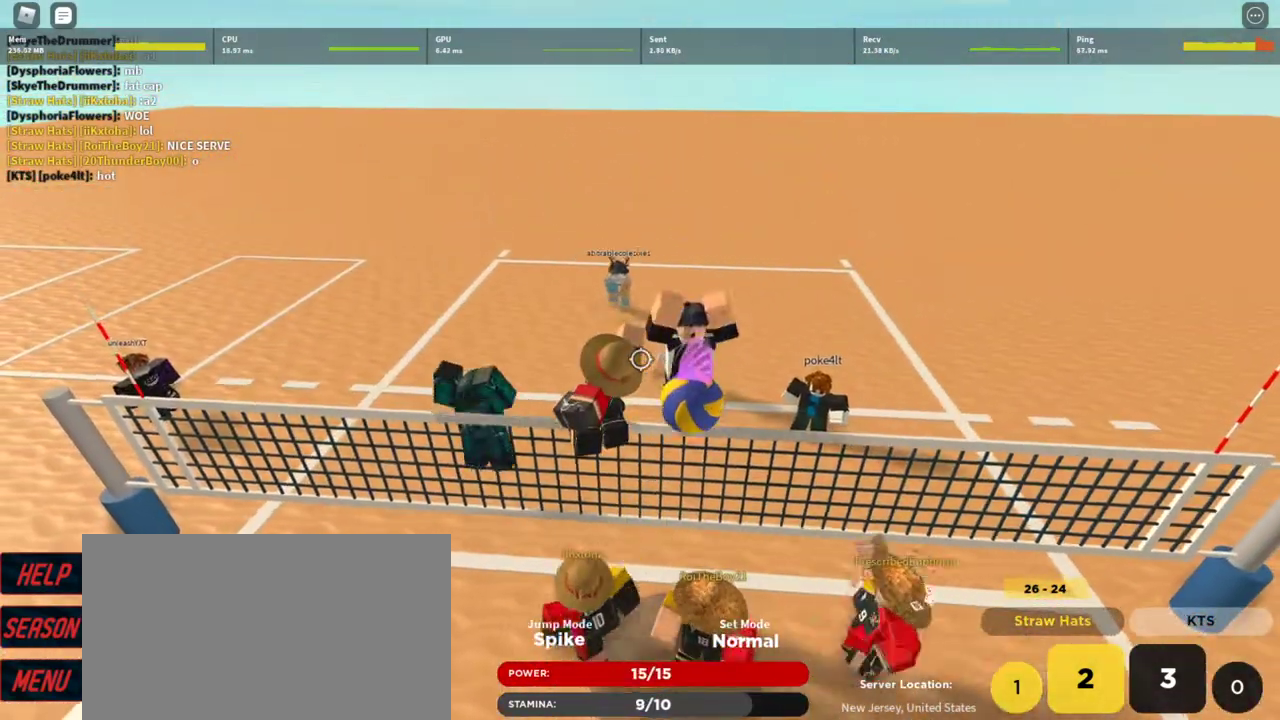
{"keys": ["a"], "mouse": [], "events": [[500, "a", "down"]]}
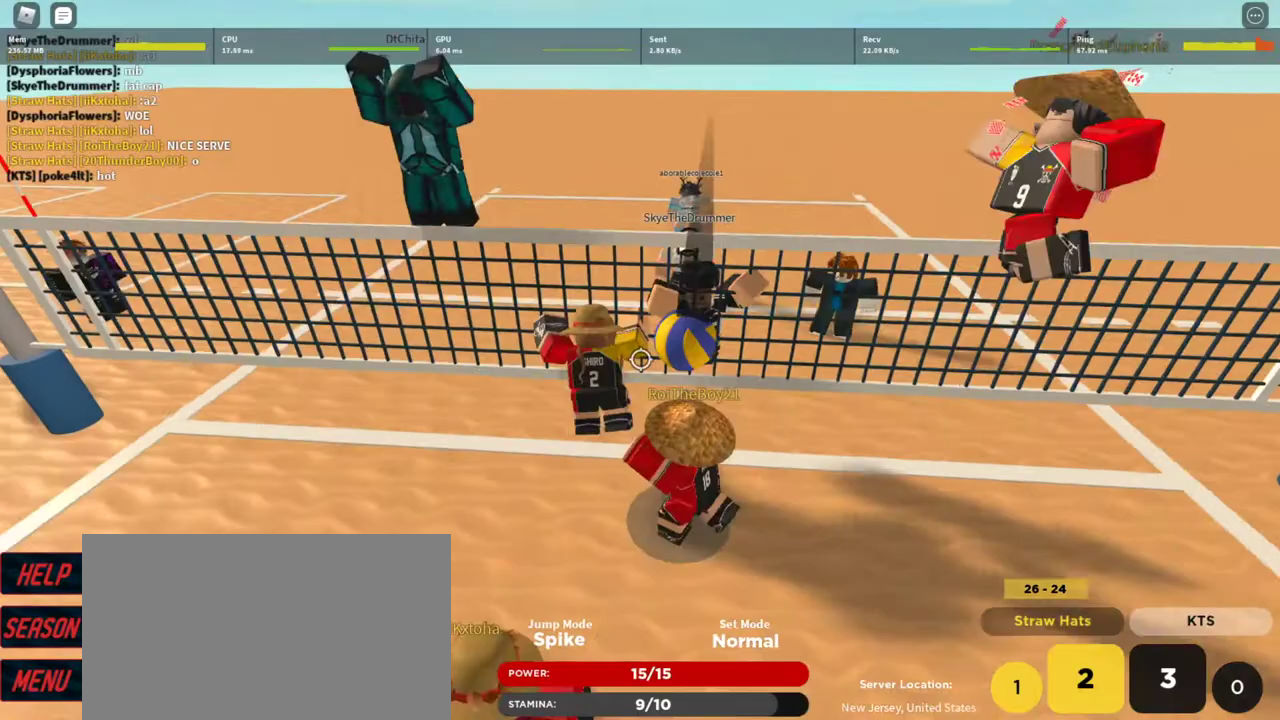
{"keys": [], "mouse": [], "events": [[267, "a", "up"], [400, "shift", "down"], [500, "shift", "up"]]}
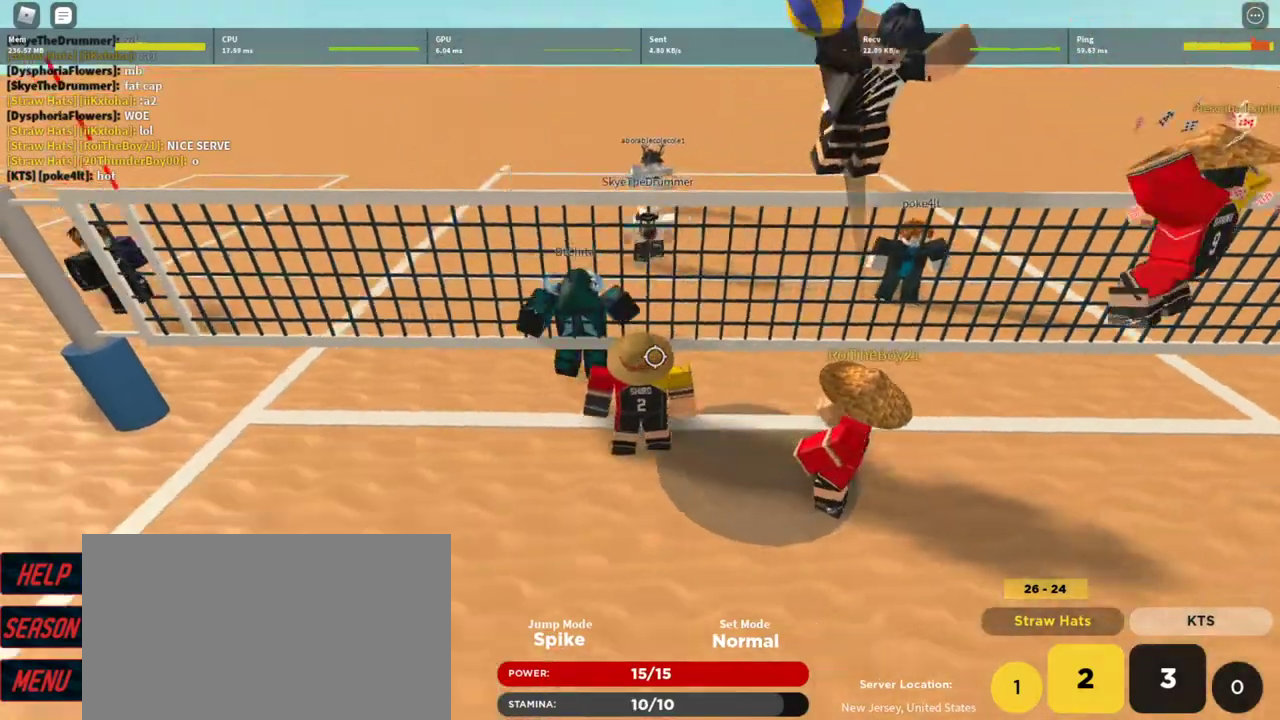
{"keys": [], "mouse": [], "events": [[67, "space", "down"], [133, "space", "up"], [233, "w", "down"], [333, "w", "up"]]}
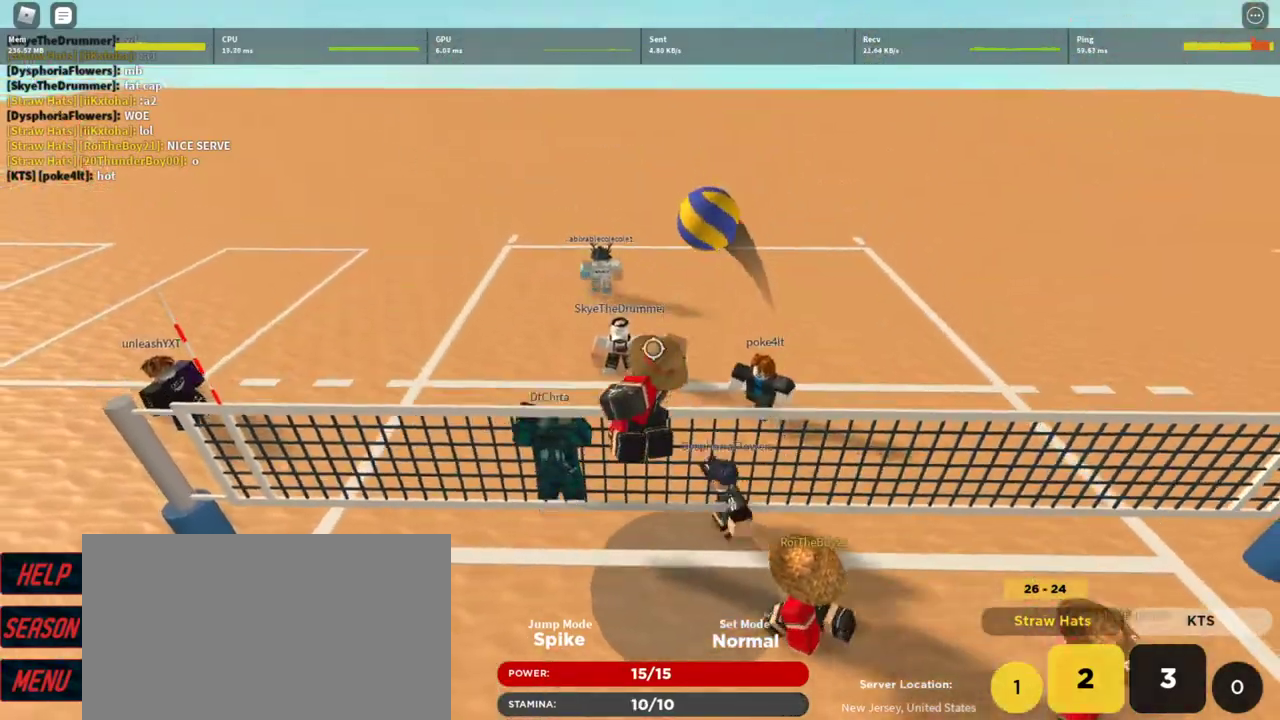
{"keys": [], "mouse": [], "events": [[200, "mouse_left", "down"], [300, "mouse_left", "up"]]}
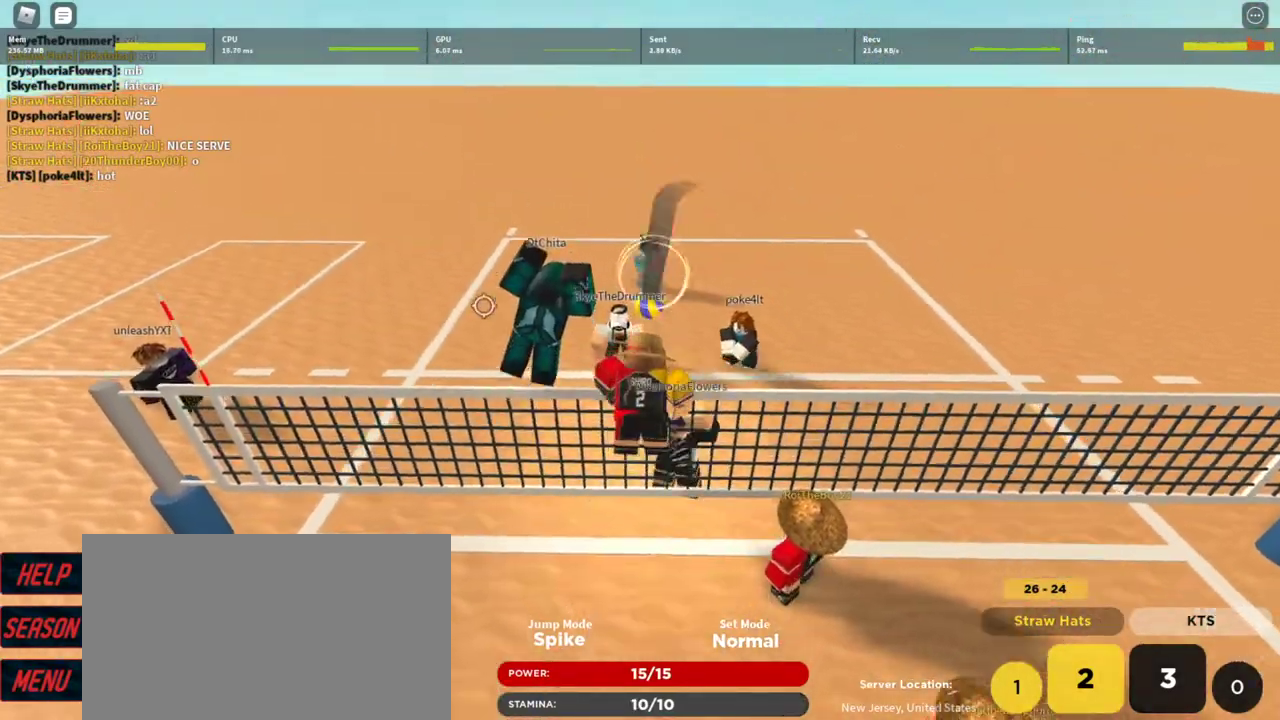
{"keys": [], "mouse": [], "events": [[467, "z", "down"], [500, "z", "up"]]}